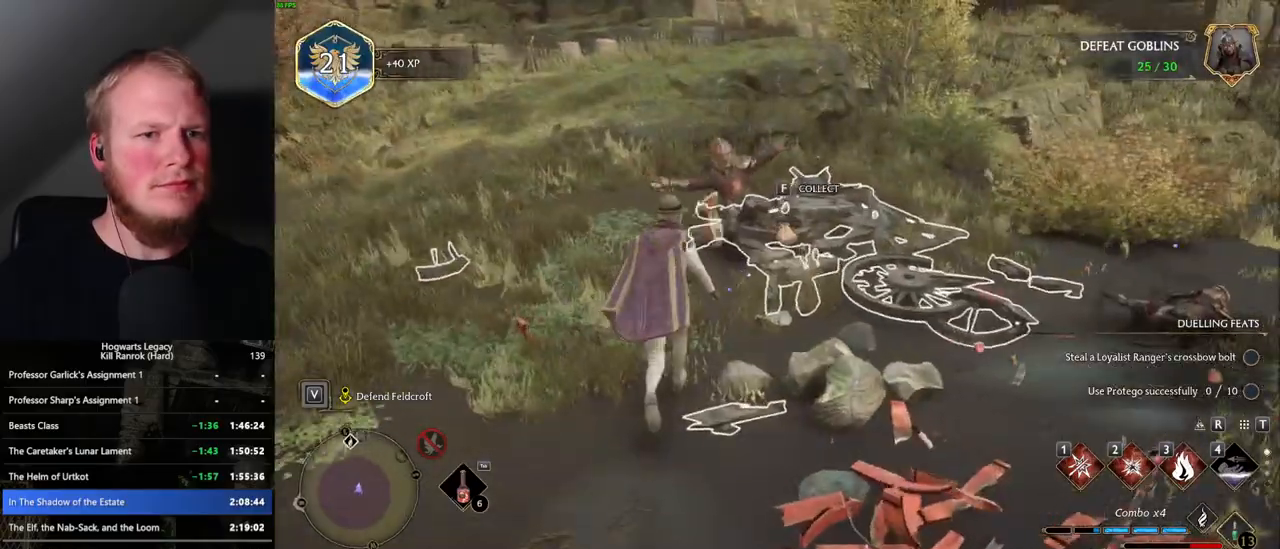
Gameplay with keyboard and mouse; each line is a JSON object with the keys and mouse buttons held at the frame after it. "events" lists presses ("down") and releases ("up") of ".", "/", "0", "1", "2", "3", "4", "5", "6", "7", "8", "9", "a", "alt_l", "alt_r", "b", "backslash", "backspace", "c", "caps_lock", "comma", "ctrl_l", "ctrl_r", "d", "e", "equals", "escape", "f", "f1", "f10", "f11", "f12", "f2", "f3", "f4", "f5", "f6", "f7", "f8", "f9", "g", "h", "i", "j", "k", "l", "lbracket", "m", "minus", "n", "o", "p", "q", "quote", "r", "rbracket", "return", "s", "semicolon", "shift_l", "shift_r", "space", "super_l", "super_r", "t", "tab", "tilde", "u", "v", "w", "x", "y", "z", "mouse_left", "mouse_right", "mouse_mb4" and "mouse_mb5" between this image and that frame as [ms after this image, input, new state], when the widget could be followed in between; "mouse_wheel" appears only as held states. "mouse_left", "mouse_wheel", "mouse_right", "mouse_mb4", "mouse_mb5" = the "left", "wheel", "right", "mb4", "mb5" buttons of the "mouse" list. No other keys are recorded. "wheel" means that the mouse wheel is clicked or scrolled. Mouse movement is not recorded.
{"keys": ["w"], "mouse": [], "events": [[17, "1", "down"], [83, "1", "up"]]}
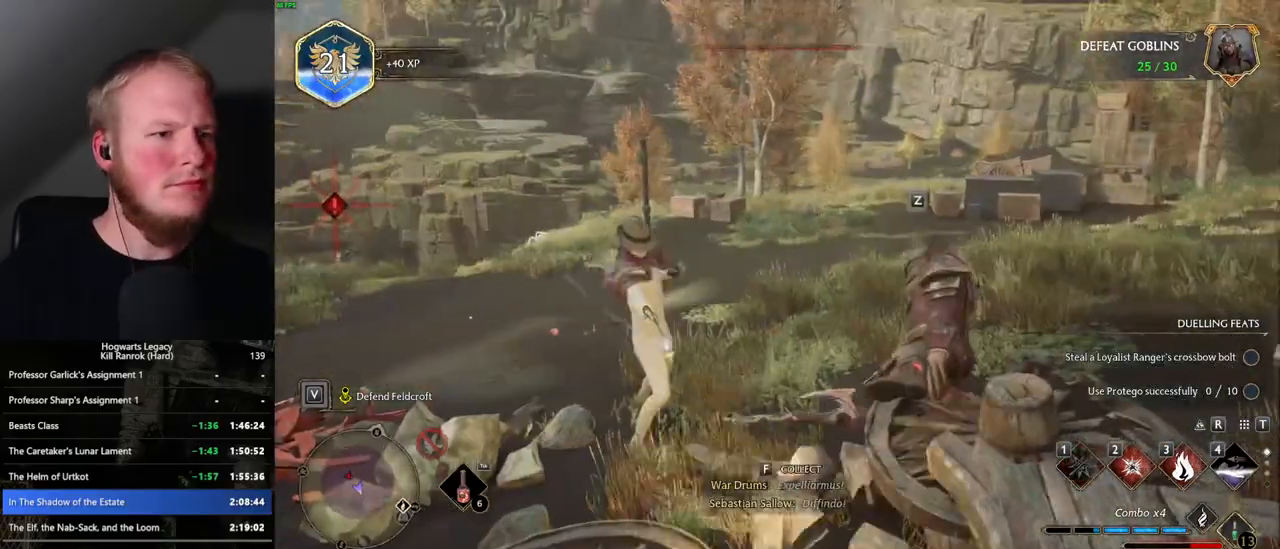
{"keys": ["w"], "mouse": [], "events": []}
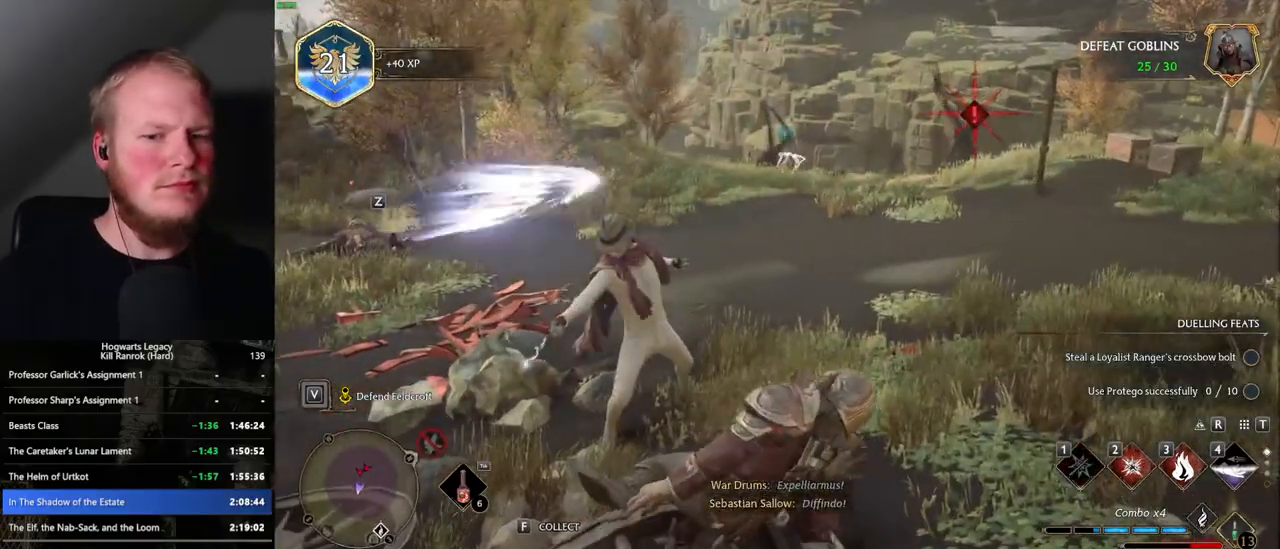
{"keys": ["w"], "mouse": [], "events": [[33, "w", "up"], [300, "w", "down"]]}
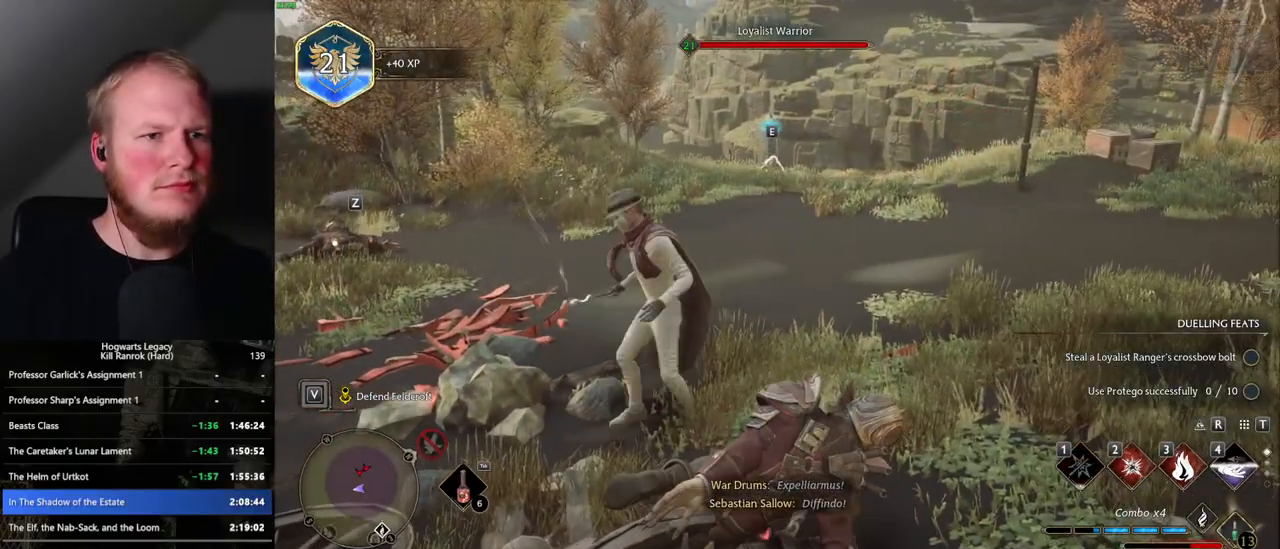
{"keys": ["w"], "mouse": [], "events": []}
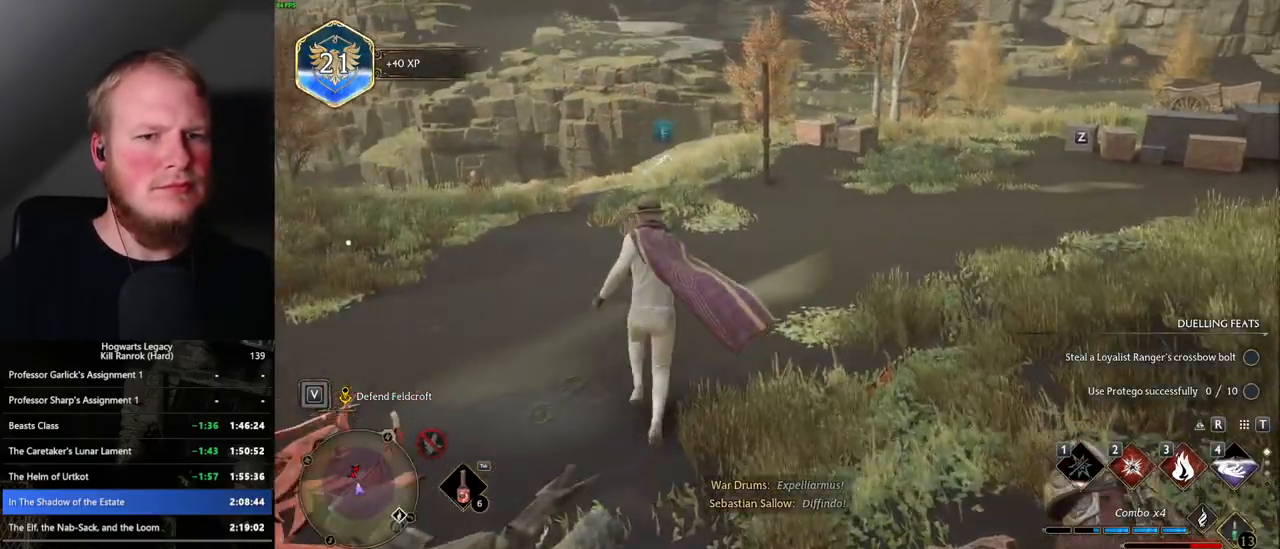
{"keys": ["w"], "mouse": [], "events": [[300, "z", "down"], [400, "z", "up"]]}
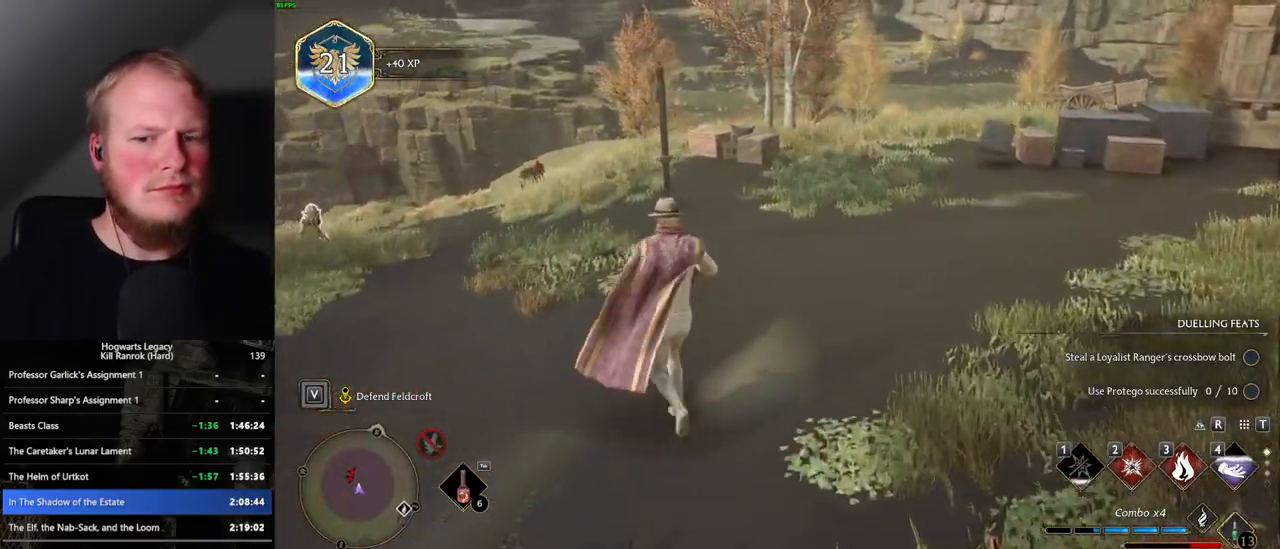
{"keys": ["w"], "mouse": [], "events": []}
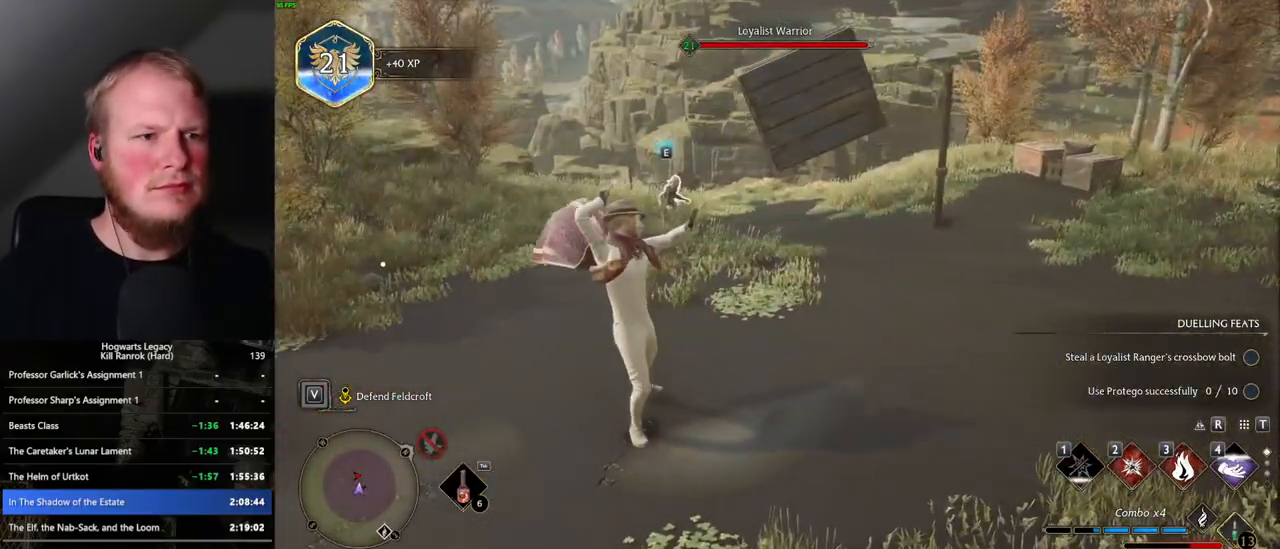
{"keys": ["w"], "mouse": [], "events": []}
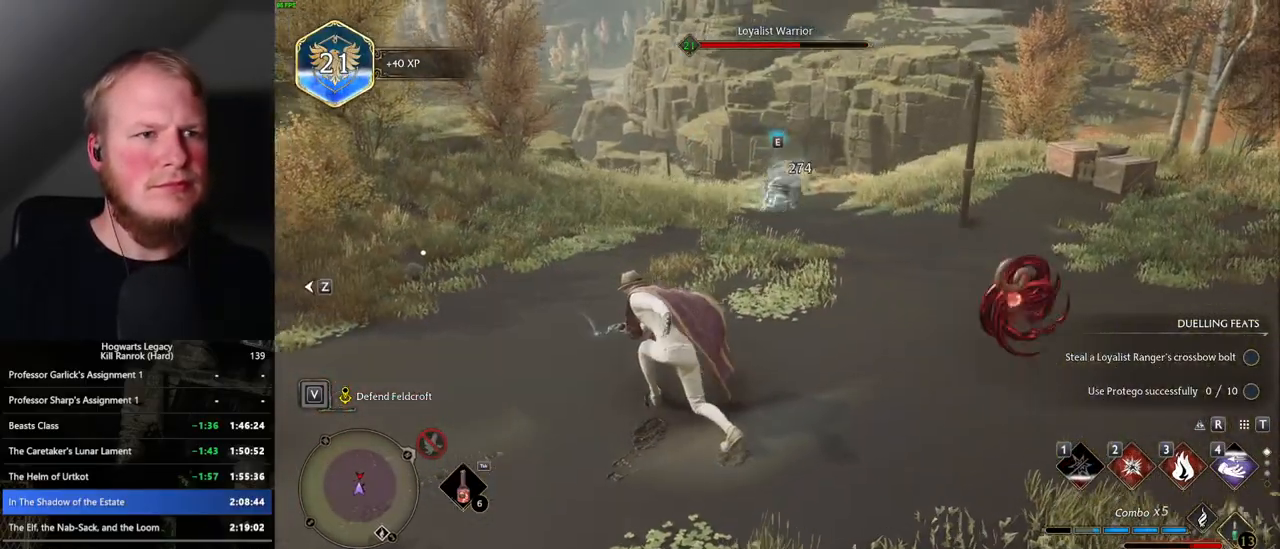
{"keys": ["2", "w"], "mouse": [], "events": [[450, "2", "down"]]}
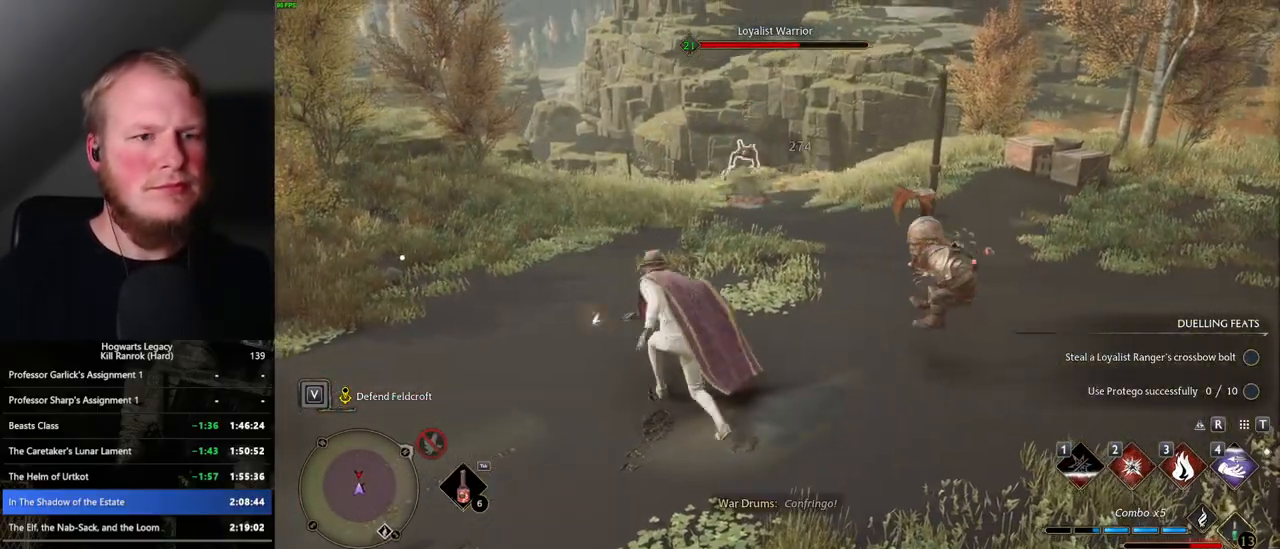
{"keys": ["a"], "mouse": [], "events": [[33, "2", "up"], [417, "a", "down"], [500, "w", "up"]]}
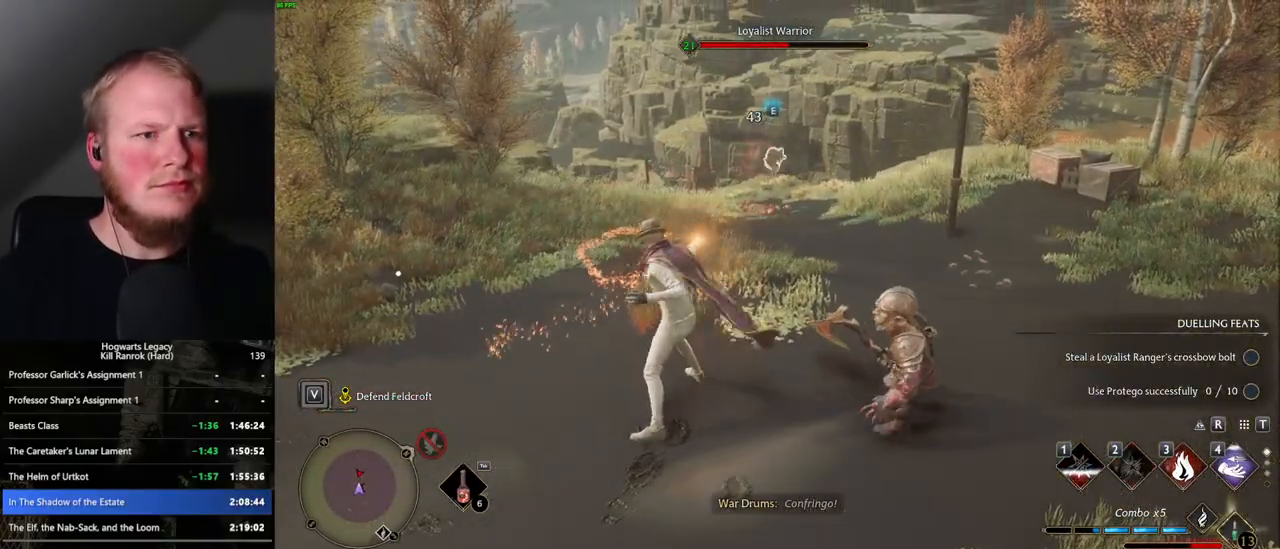
{"keys": ["a", "w"], "mouse": [], "events": [[100, "w", "down"], [150, "w", "up"], [483, "w", "down"]]}
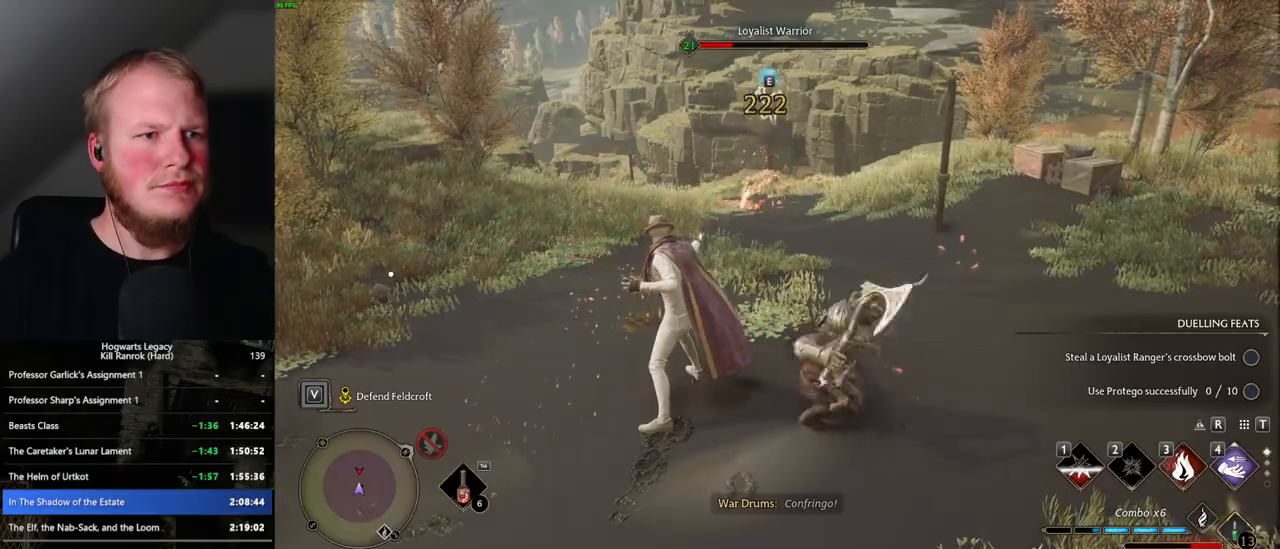
{"keys": ["a"], "mouse": [], "events": [[67, "mouse_left", "down"], [150, "w", "up"], [183, "mouse_left", "up"], [317, "space", "down"], [417, "space", "up"]]}
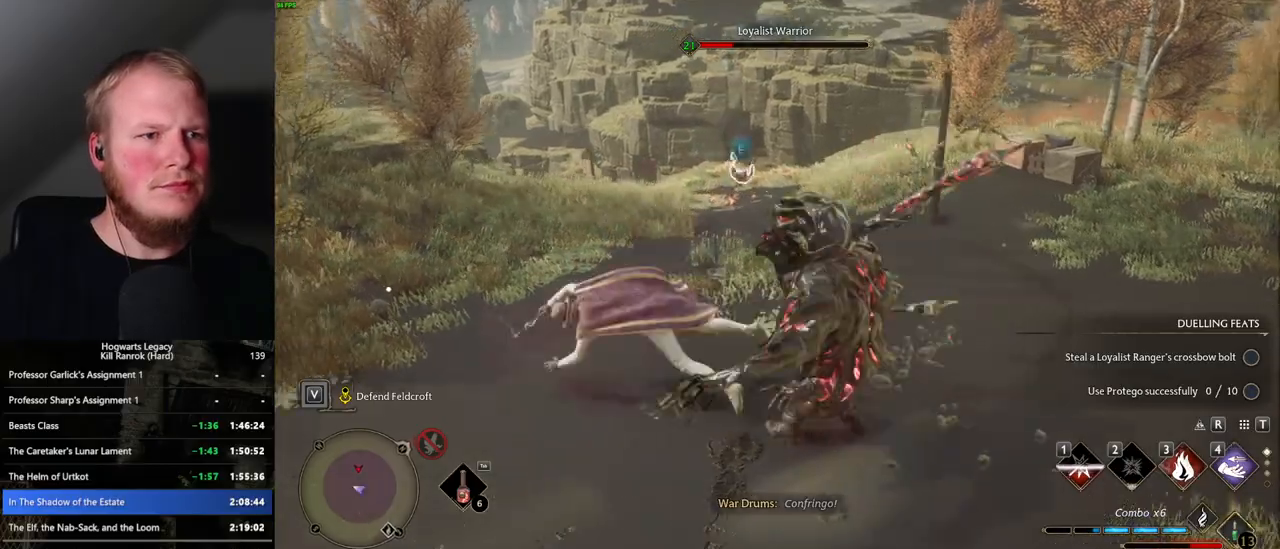
{"keys": ["w"], "mouse": [], "events": [[33, "w", "down"], [150, "a", "up"], [300, "mouse_left", "down"], [433, "mouse_left", "up"]]}
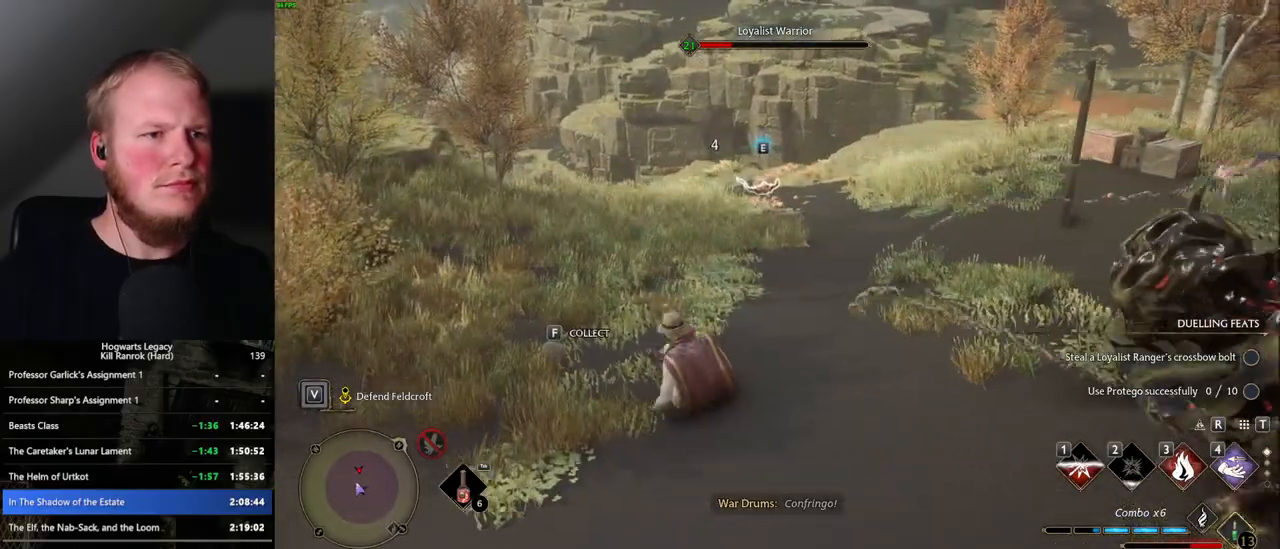
{"keys": ["w"], "mouse": [], "events": [[17, "mouse_left", "down"], [117, "mouse_left", "up"], [200, "mouse_left", "down"], [300, "mouse_left", "up"], [367, "mouse_left", "down"], [467, "mouse_left", "up"]]}
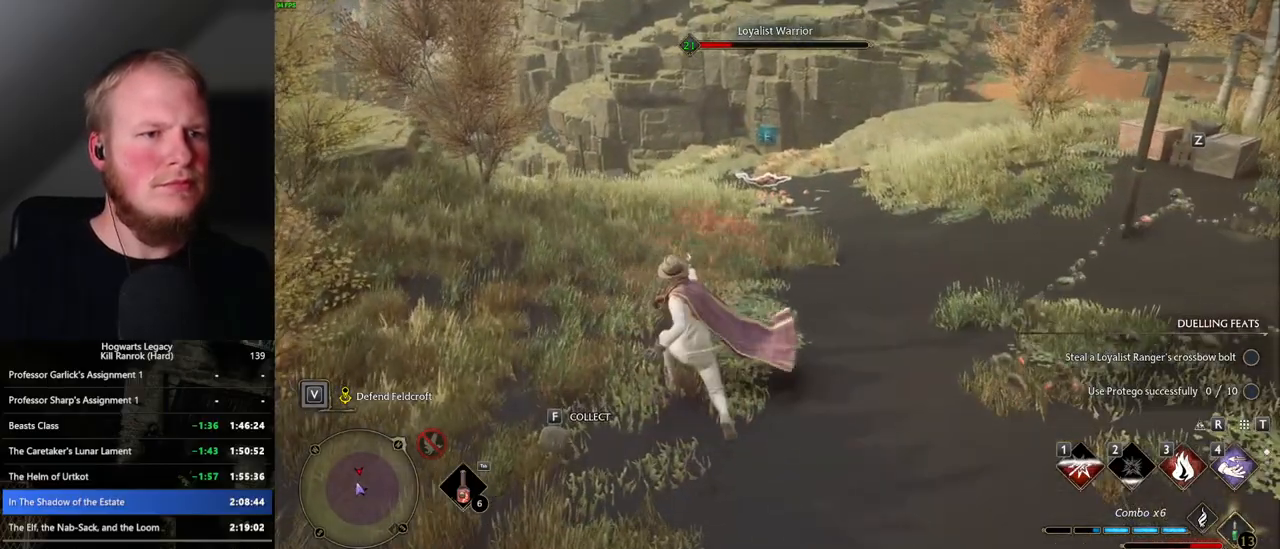
{"keys": ["w"], "mouse": [], "events": [[50, "mouse_left", "down"], [150, "mouse_left", "up"], [217, "mouse_left", "down"], [300, "mouse_left", "up"], [383, "mouse_left", "down"], [483, "mouse_left", "up"]]}
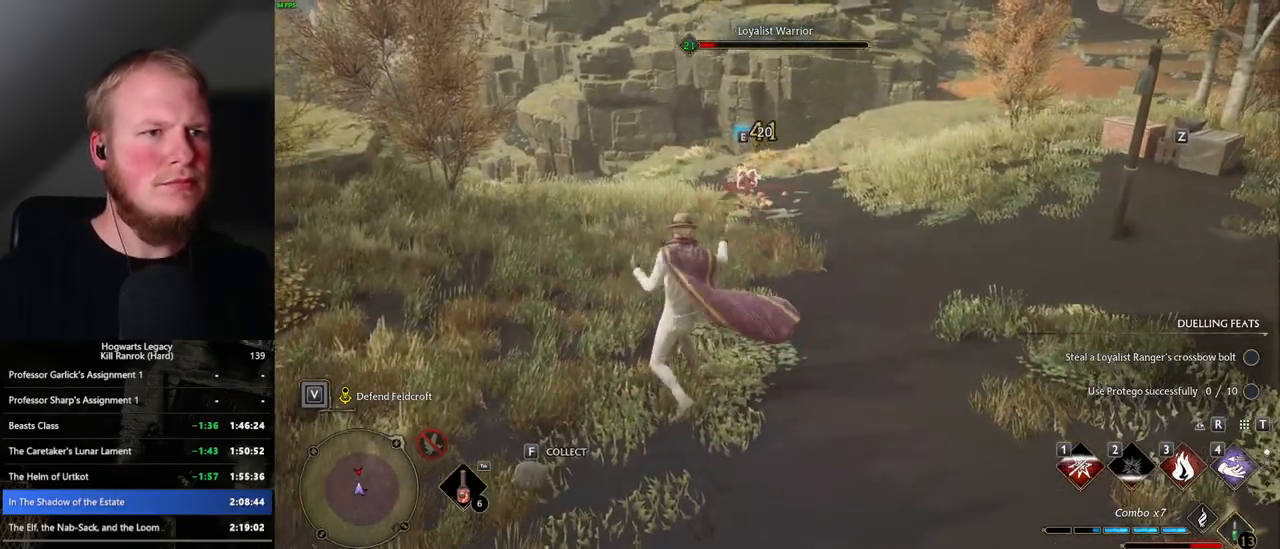
{"keys": ["w"], "mouse": [], "events": [[50, "mouse_left", "down"], [117, "mouse_left", "up"]]}
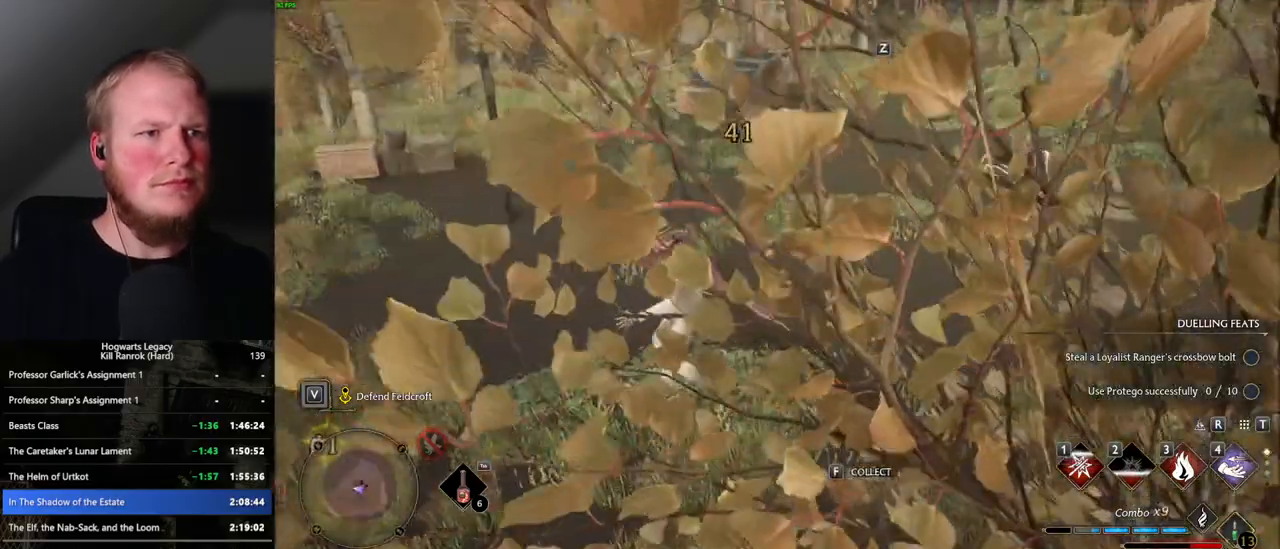
{"keys": ["w"], "mouse": [], "events": []}
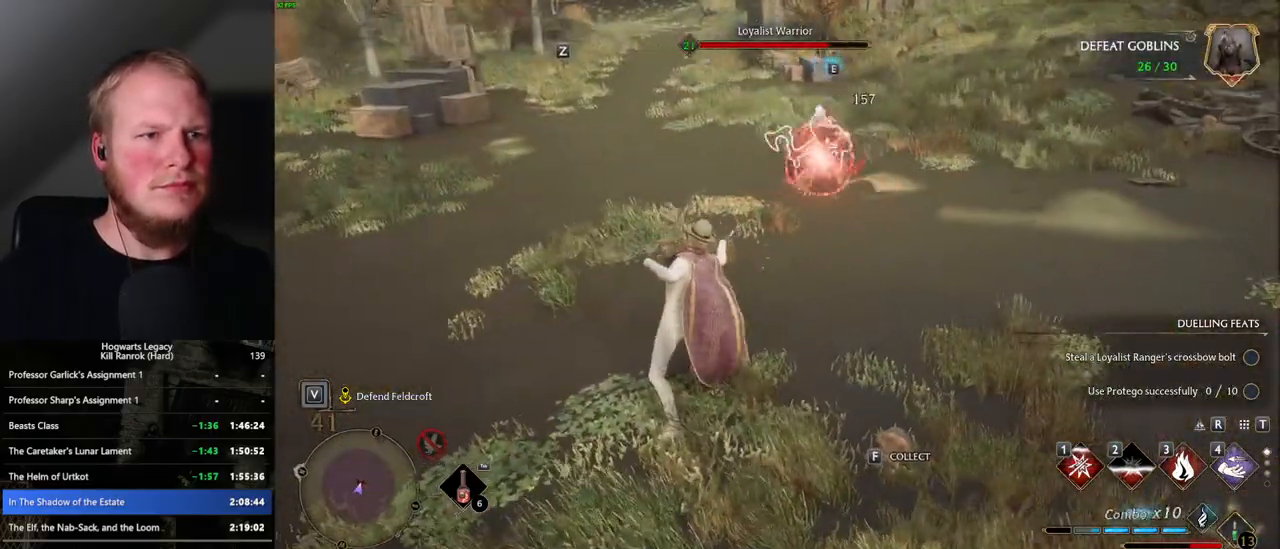
{"keys": ["w"], "mouse": [], "events": []}
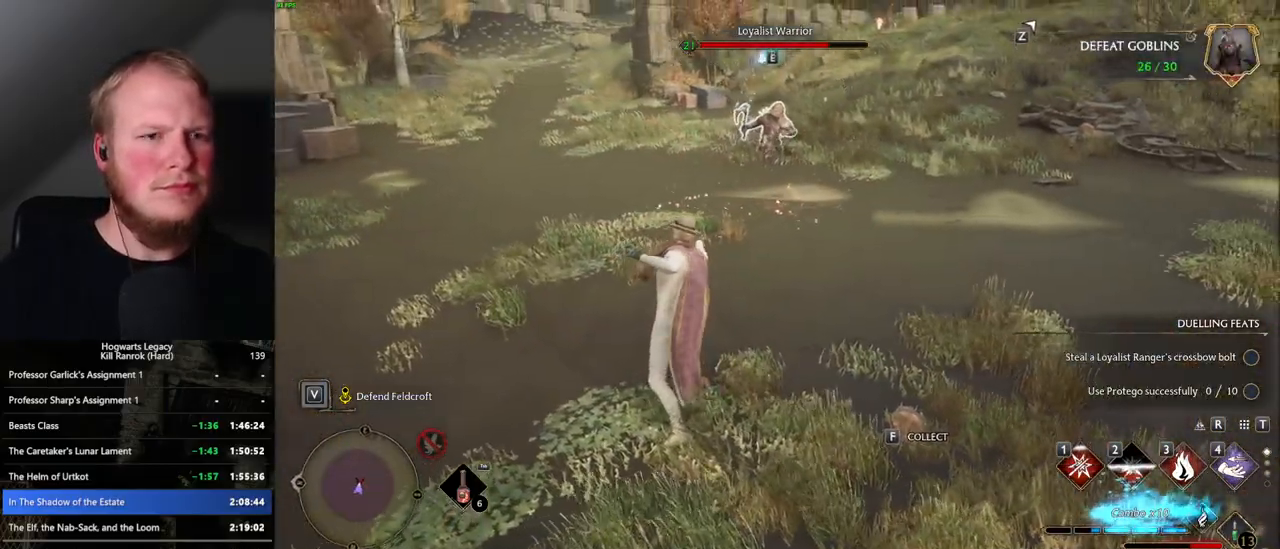
{"keys": ["w"], "mouse": [], "events": [[283, "space", "down"], [367, "shift_l", "down"], [417, "space", "up"], [483, "shift_l", "up"]]}
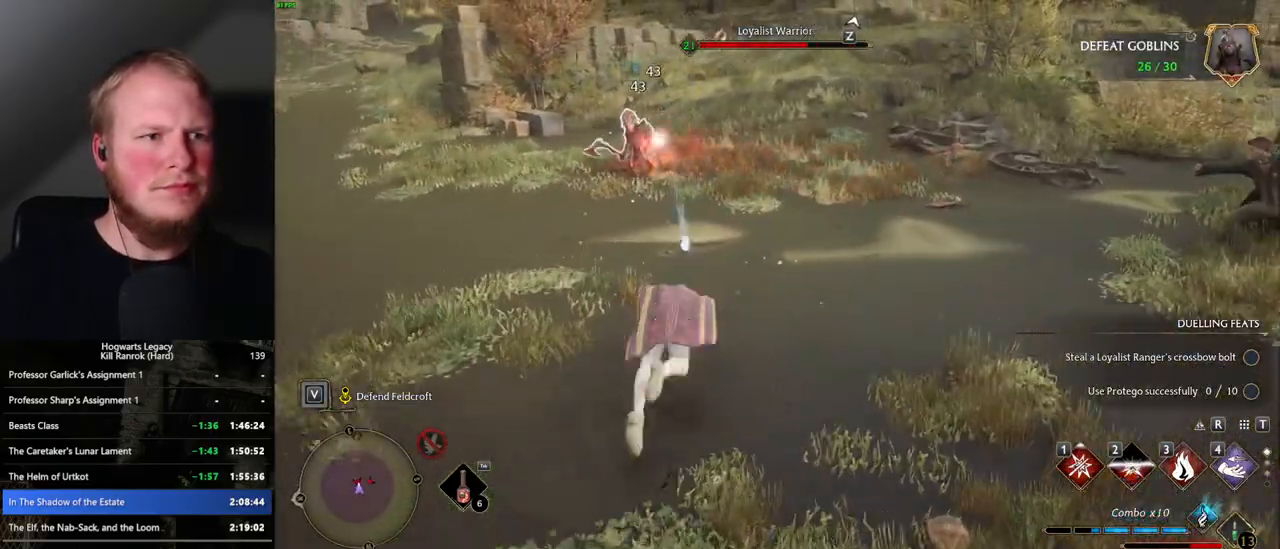
{"keys": ["w"], "mouse": [], "events": []}
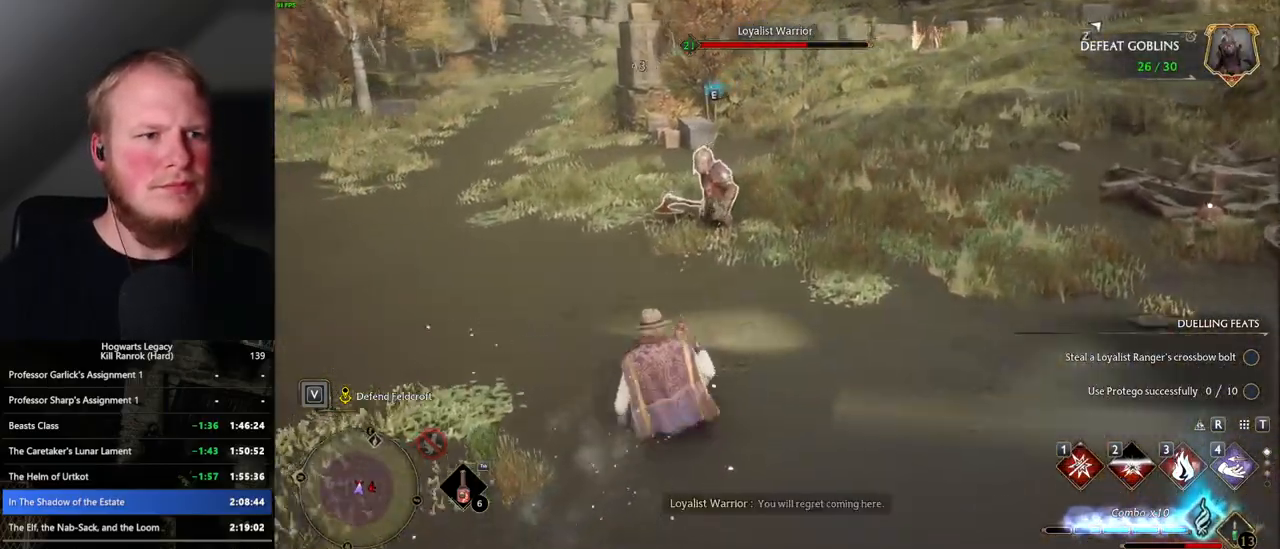
{"keys": ["w"], "mouse": [], "events": [[67, "3", "down"], [183, "3", "up"], [300, "3", "down"], [367, "3", "up"]]}
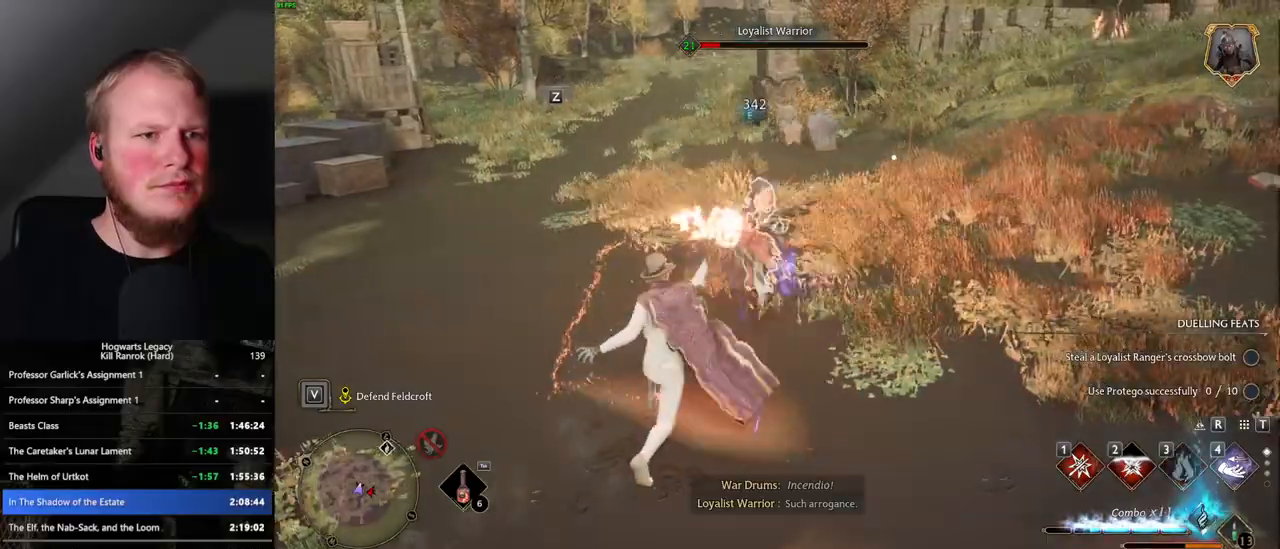
{"keys": ["w"], "mouse": [], "events": [[150, "1", "down"], [250, "1", "up"]]}
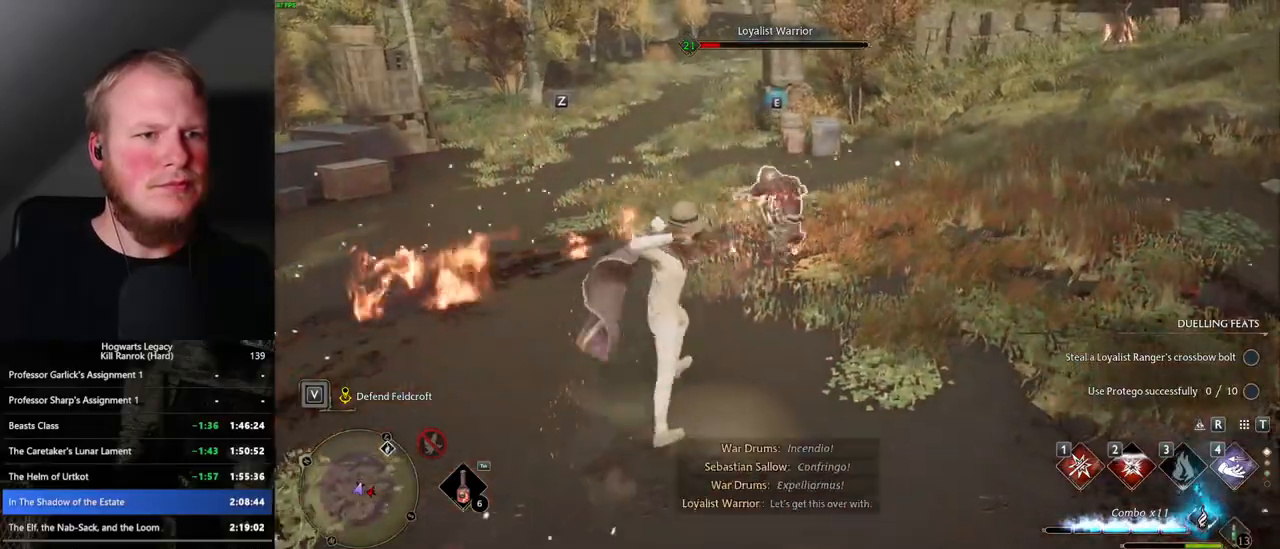
{"keys": ["w"], "mouse": [], "events": [[350, "z", "down"], [467, "z", "up"]]}
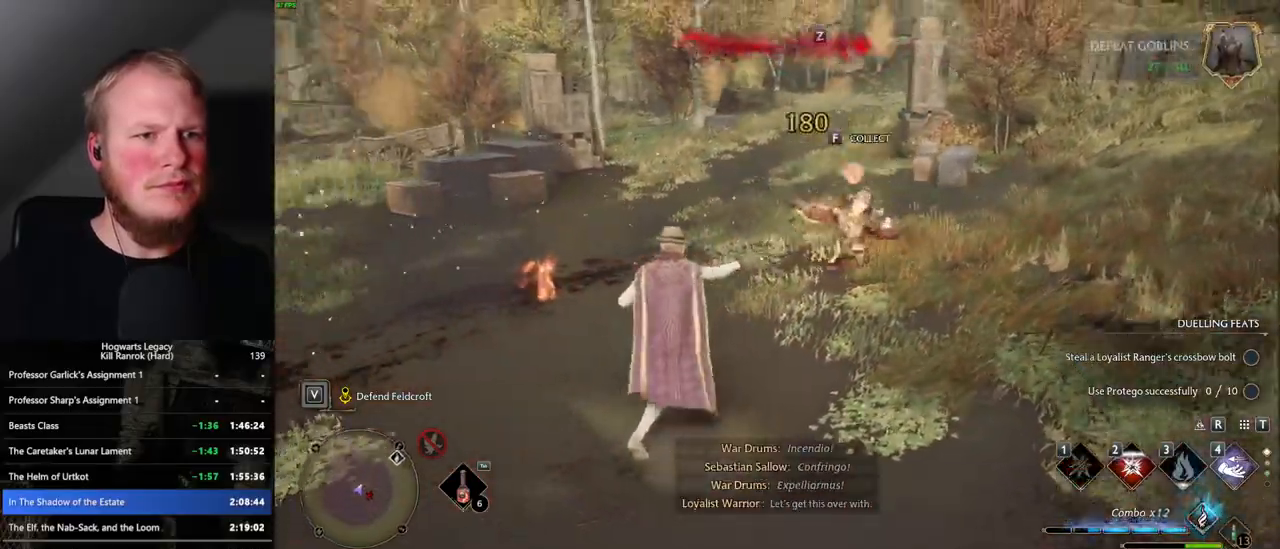
{"keys": ["w"], "mouse": [], "events": []}
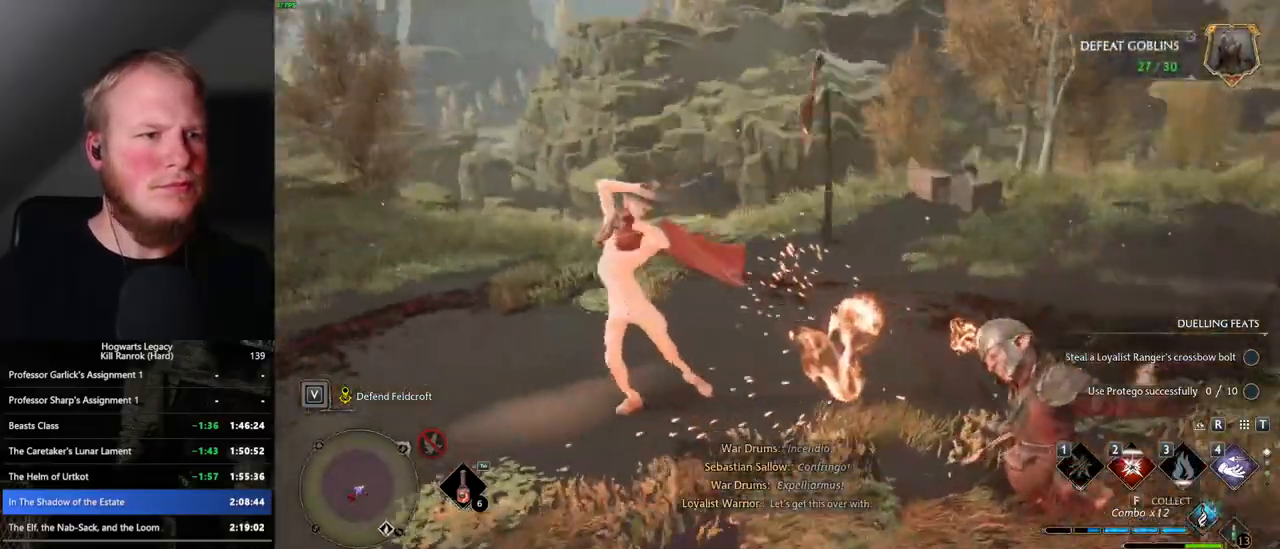
{"keys": ["w"], "mouse": [], "events": []}
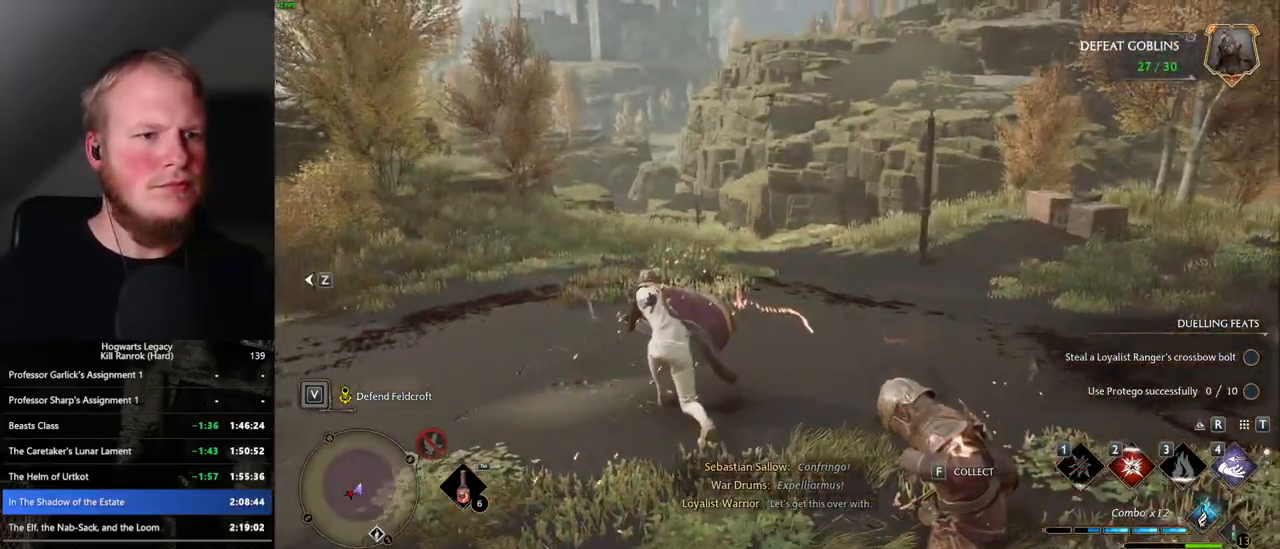
{"keys": ["w"], "mouse": [], "events": [[250, "f", "down"], [350, "f", "up"]]}
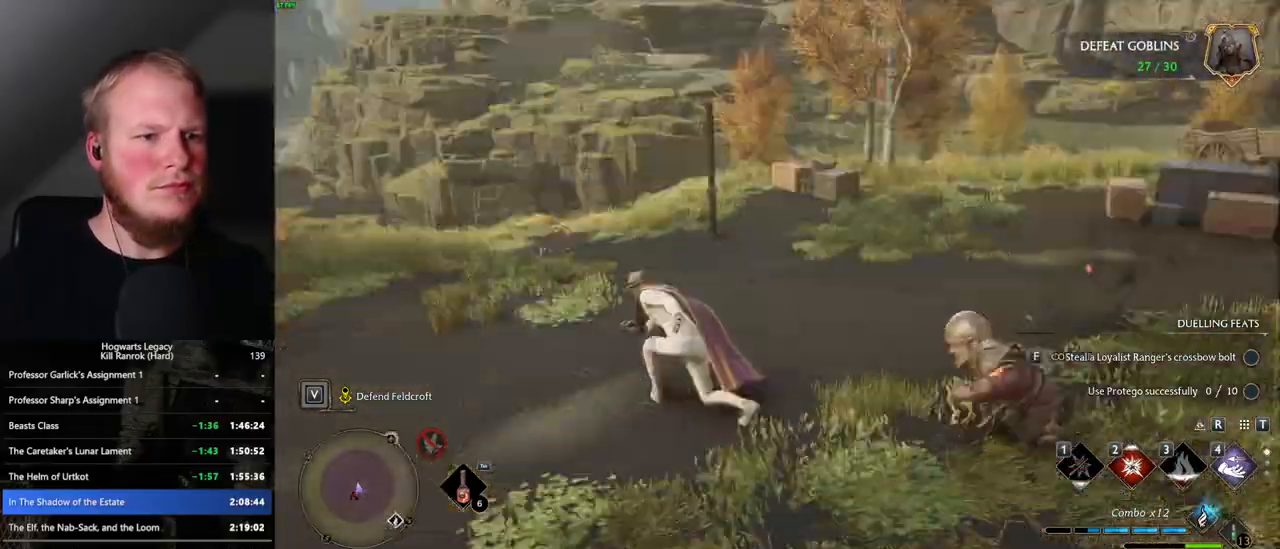
{"keys": ["w"], "mouse": [], "events": [[333, "d", "down"], [417, "d", "up"]]}
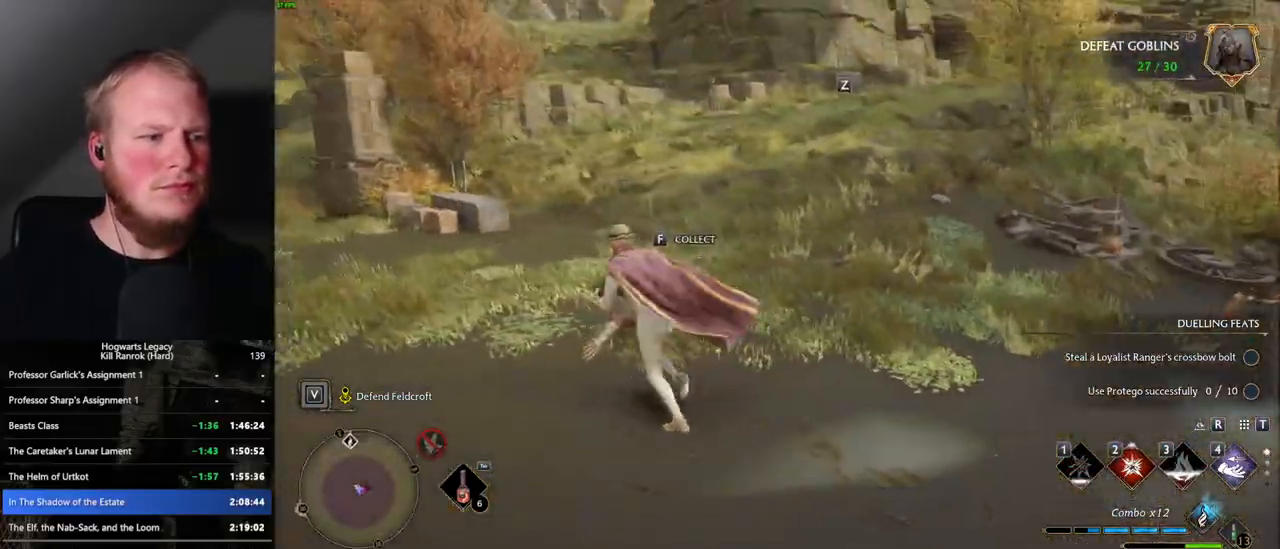
{"keys": ["w"], "mouse": [], "events": [[67, "f", "down"], [183, "f", "up"]]}
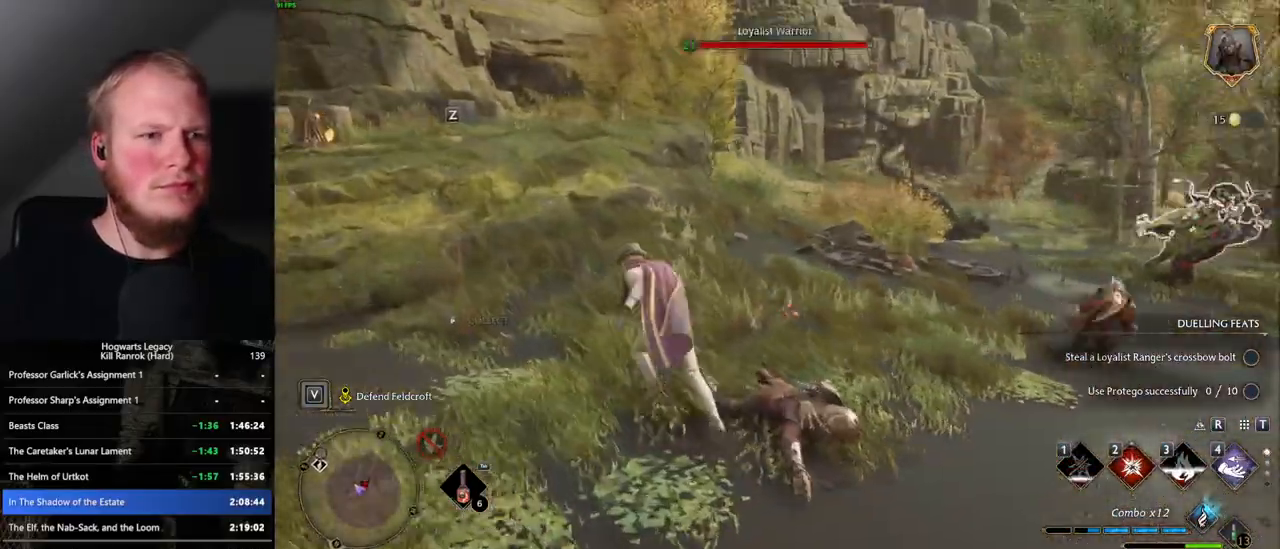
{"keys": ["w"], "mouse": [], "events": [[167, "z", "down"], [250, "z", "up"]]}
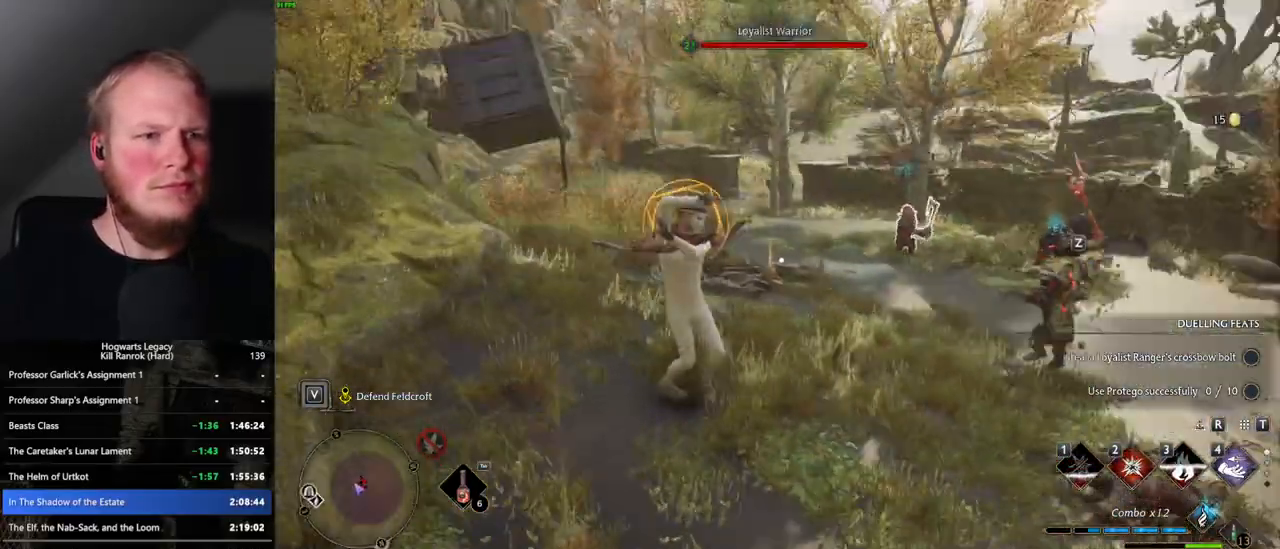
{"keys": ["w"], "mouse": [], "events": []}
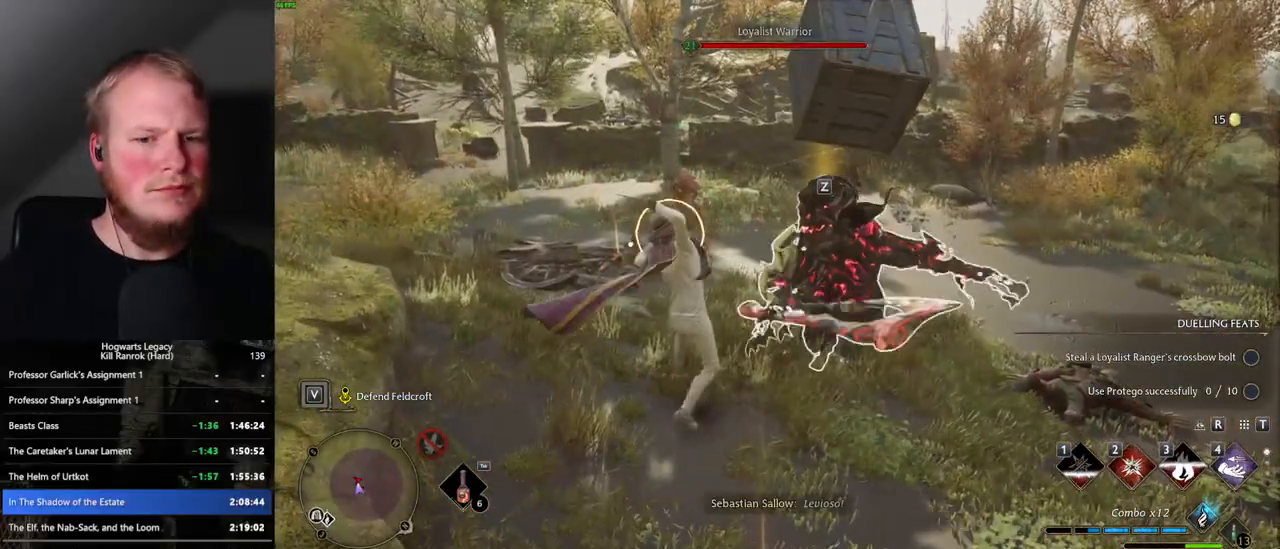
{"keys": ["2", "w"], "mouse": [], "events": [[450, "2", "down"]]}
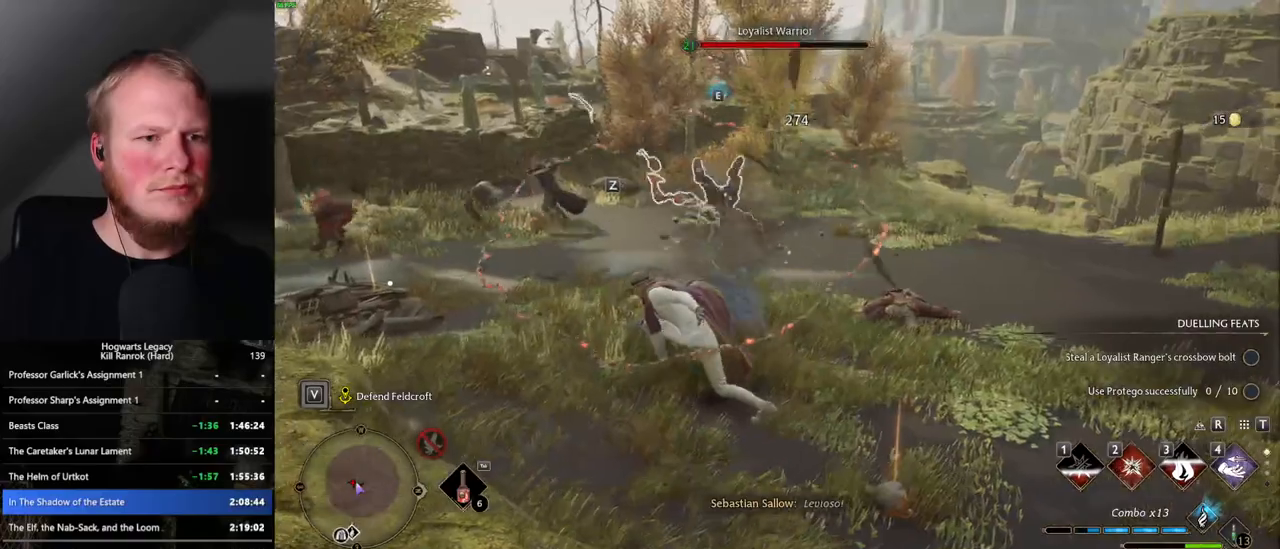
{"keys": ["w"], "mouse": [], "events": [[67, "2", "up"]]}